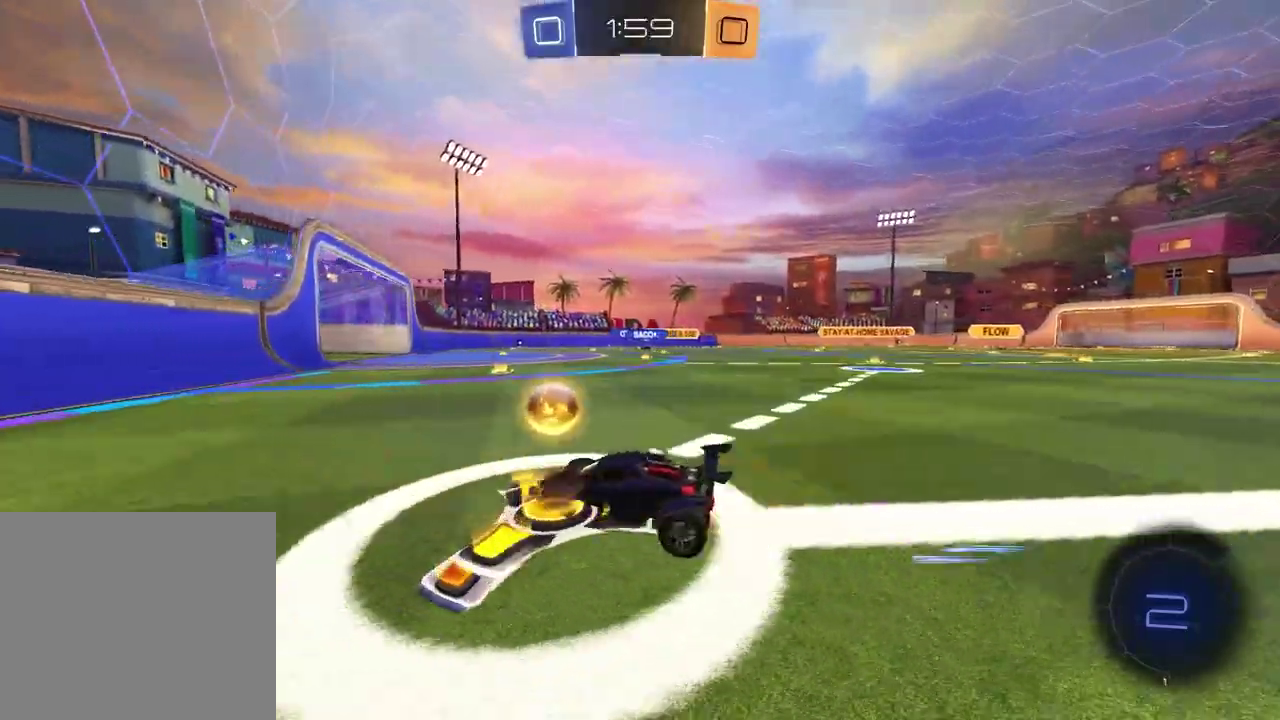
Gameplay with a controller (PlayStation layout); each line is a JSON object with the inputs held at the frame after it. "events" lists button and stick changes between this image and that frame as [ms after this image, input, new state], when the widget could be followed in between.
{"buttons": [], "left_stick": "center", "right_stick": "center", "events": [[483, "R2", "up"], [483, "left_stick", "center"]]}
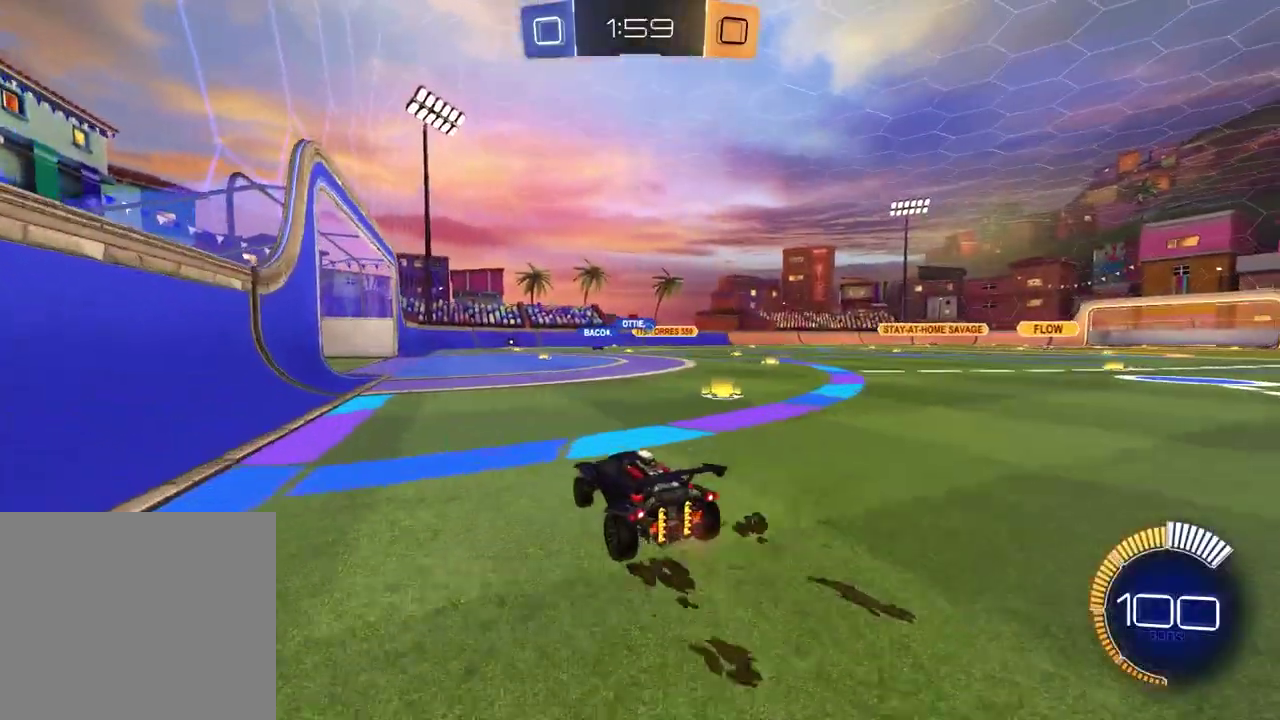
{"buttons": [], "left_stick": "left", "right_stick": "center", "events": [[467, "left_stick", "left"]]}
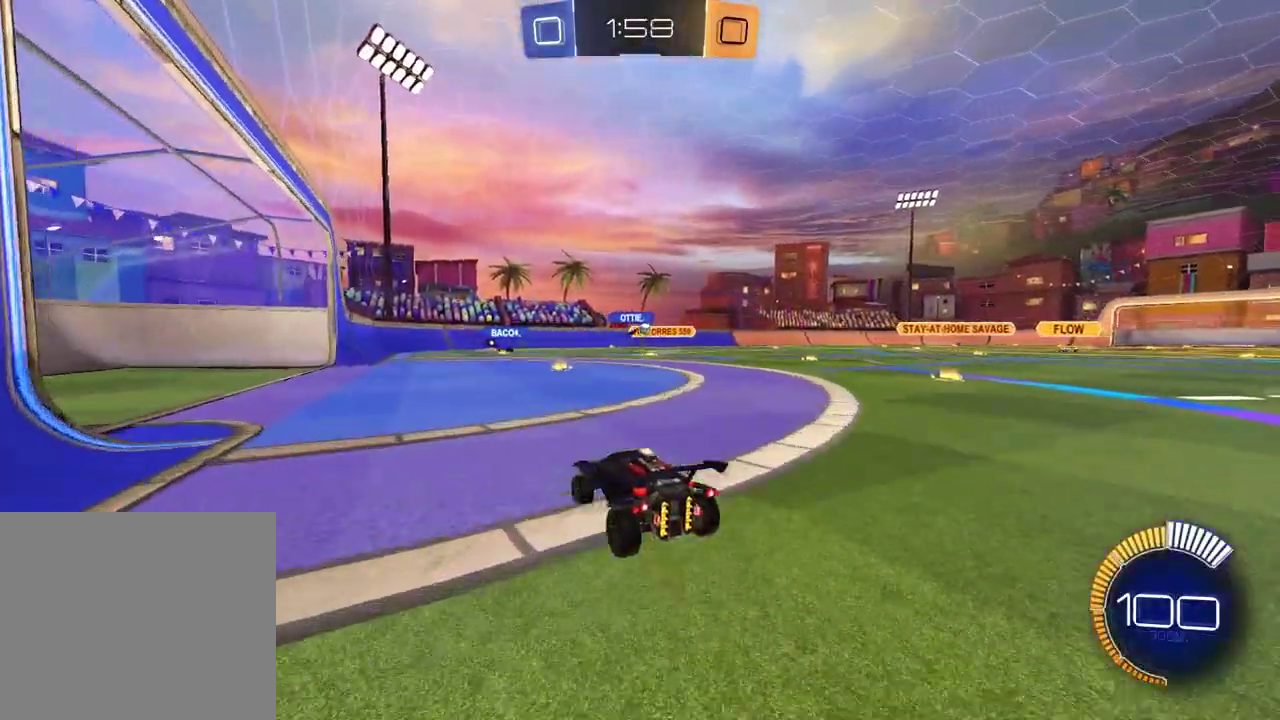
{"buttons": [], "left_stick": "right", "right_stick": "center", "events": [[350, "left_stick", "center"], [500, "left_stick", "right"]]}
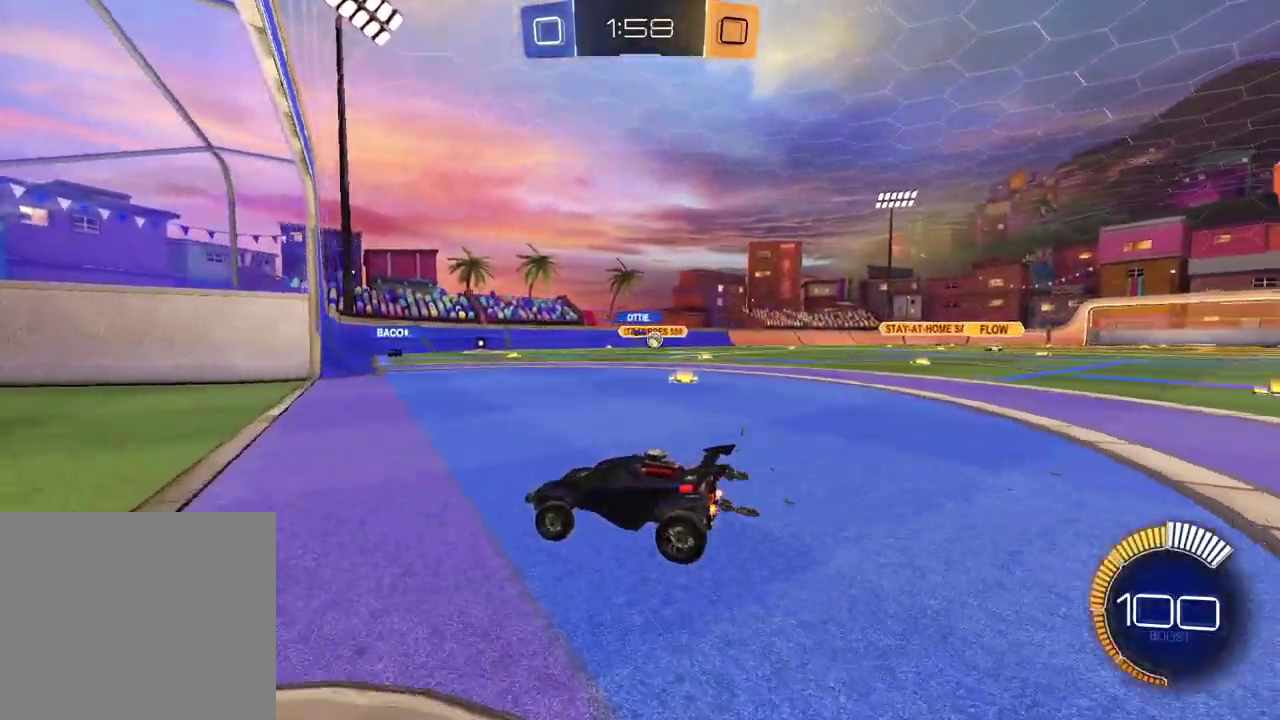
{"buttons": [], "left_stick": "right", "right_stick": "center", "events": [[400, "R2", "down"], [500, "R2", "up"]]}
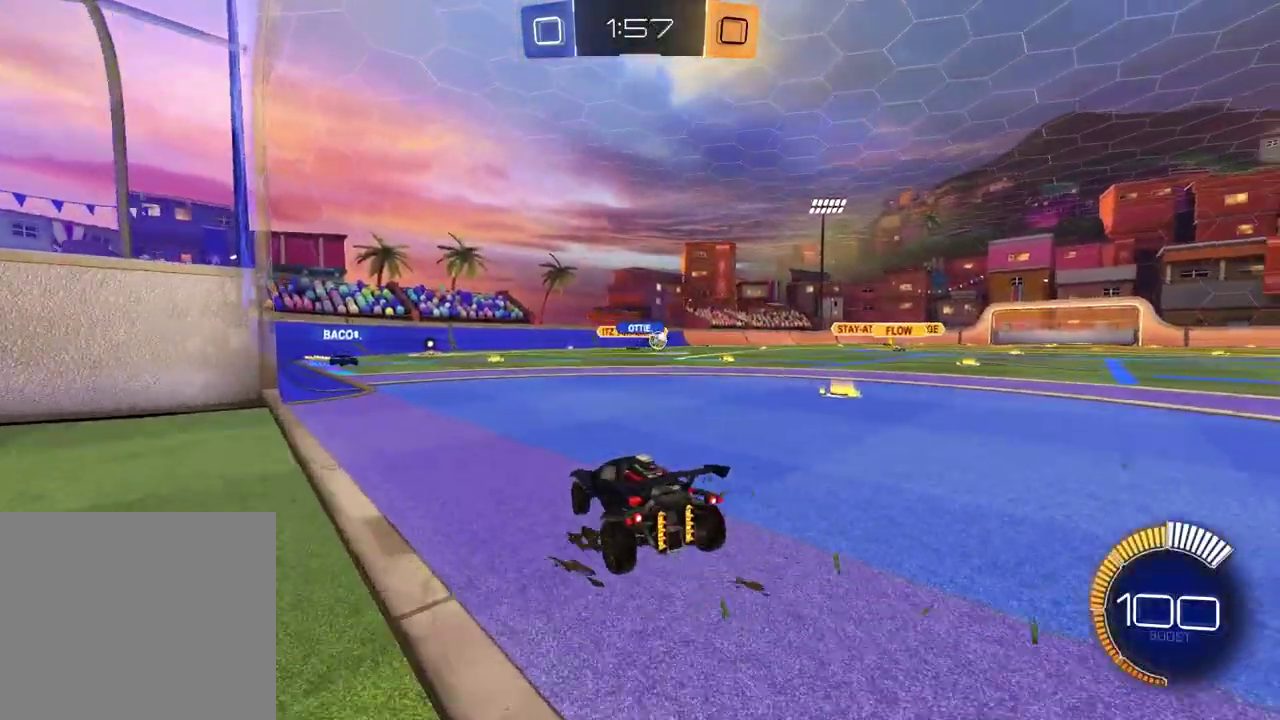
{"buttons": [], "left_stick": "right", "right_stick": "center", "events": []}
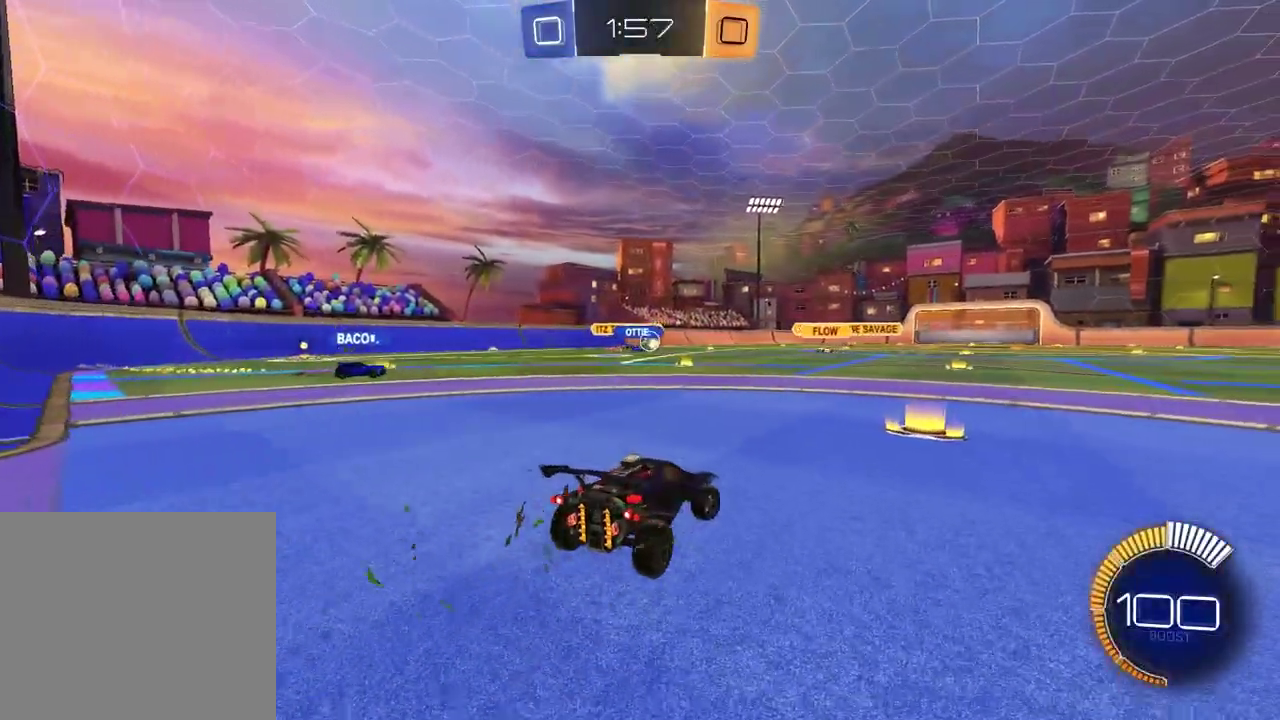
{"buttons": ["R2"], "left_stick": "center", "right_stick": "center", "events": [[250, "R2", "down"], [250, "left_stick", "center"], [333, "left_stick", "left"], [417, "left_stick", "center"]]}
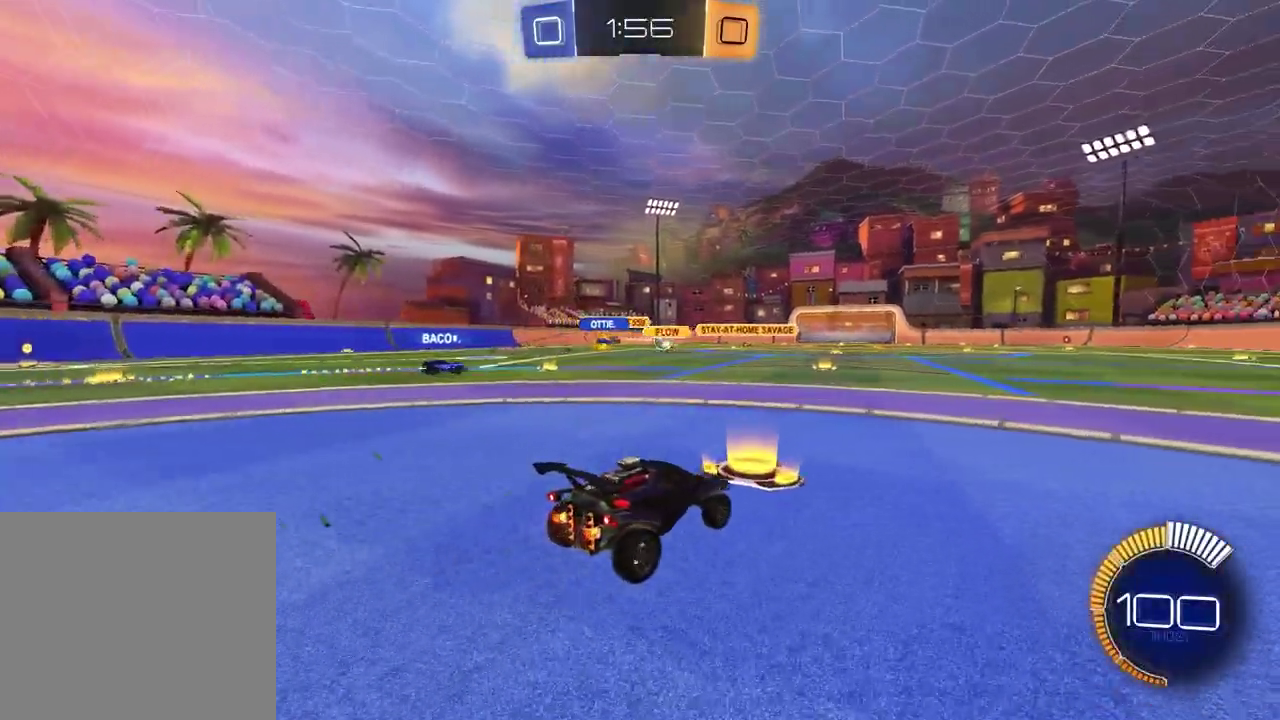
{"buttons": ["R2"], "left_stick": "right", "right_stick": "center", "events": [[133, "left_stick", "left"], [267, "left_stick", "center"], [400, "left_stick", "right"]]}
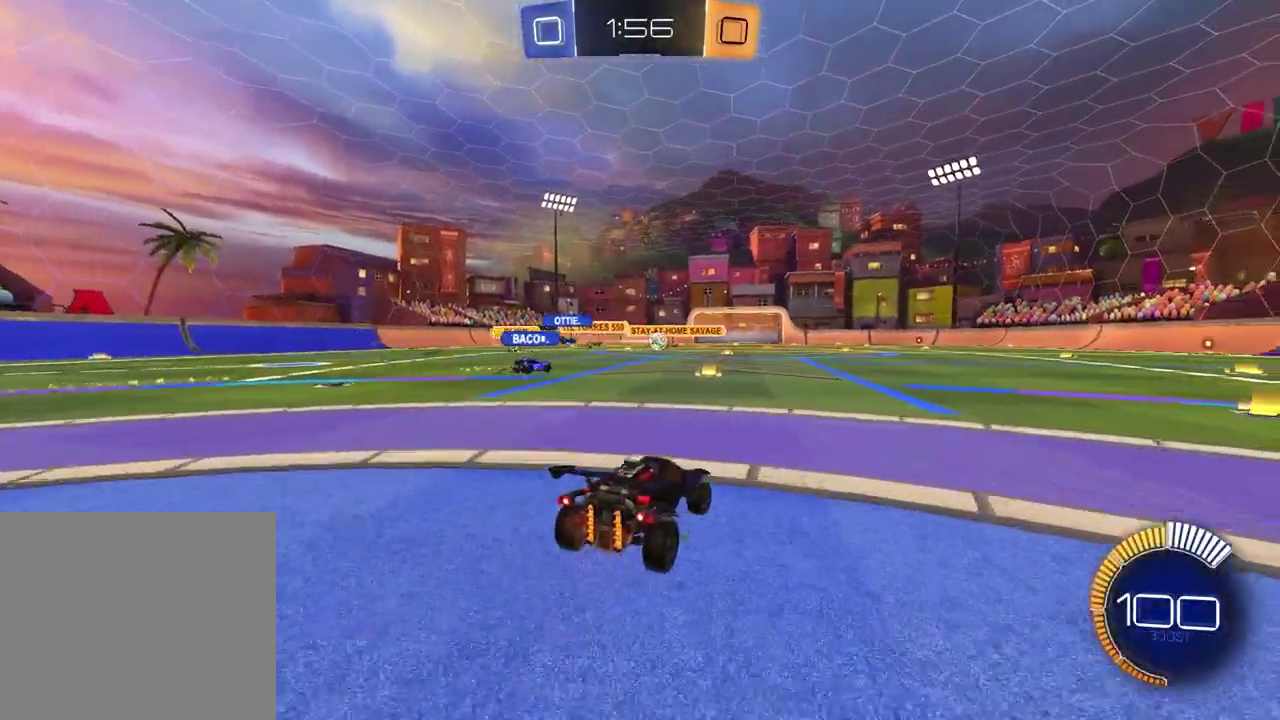
{"buttons": [], "left_stick": "right", "right_stick": "center", "events": [[183, "R2", "up"]]}
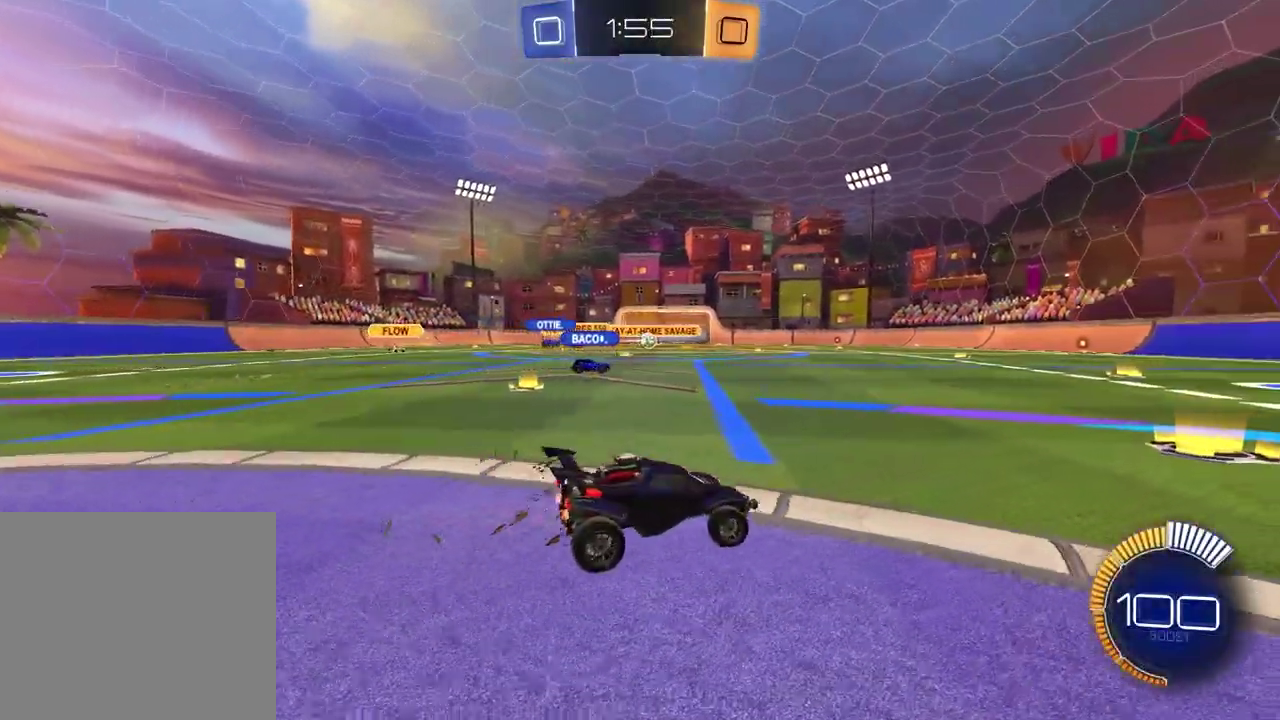
{"buttons": [], "left_stick": "center", "right_stick": "center", "events": [[17, "left_stick", "center"], [183, "left_stick", "left"], [383, "left_stick", "center"]]}
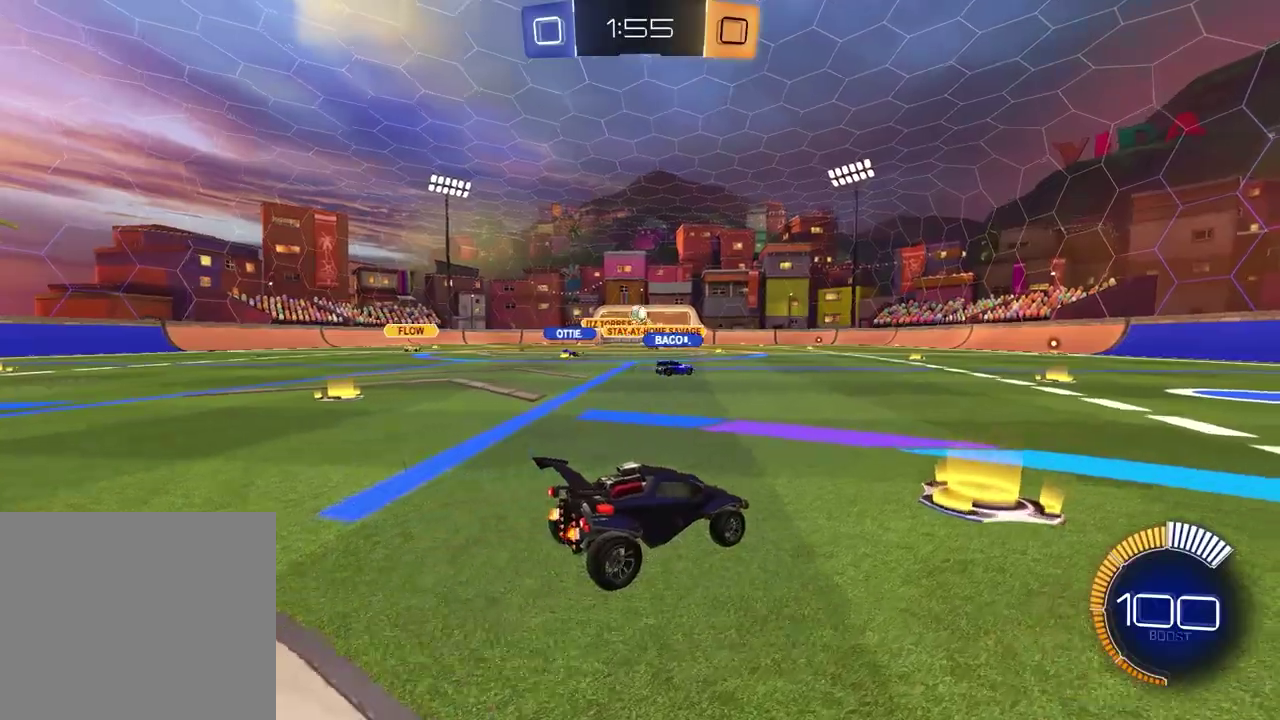
{"buttons": ["L2"], "left_stick": "right", "right_stick": "center", "events": [[33, "L2", "down"], [200, "left_stick", "right"]]}
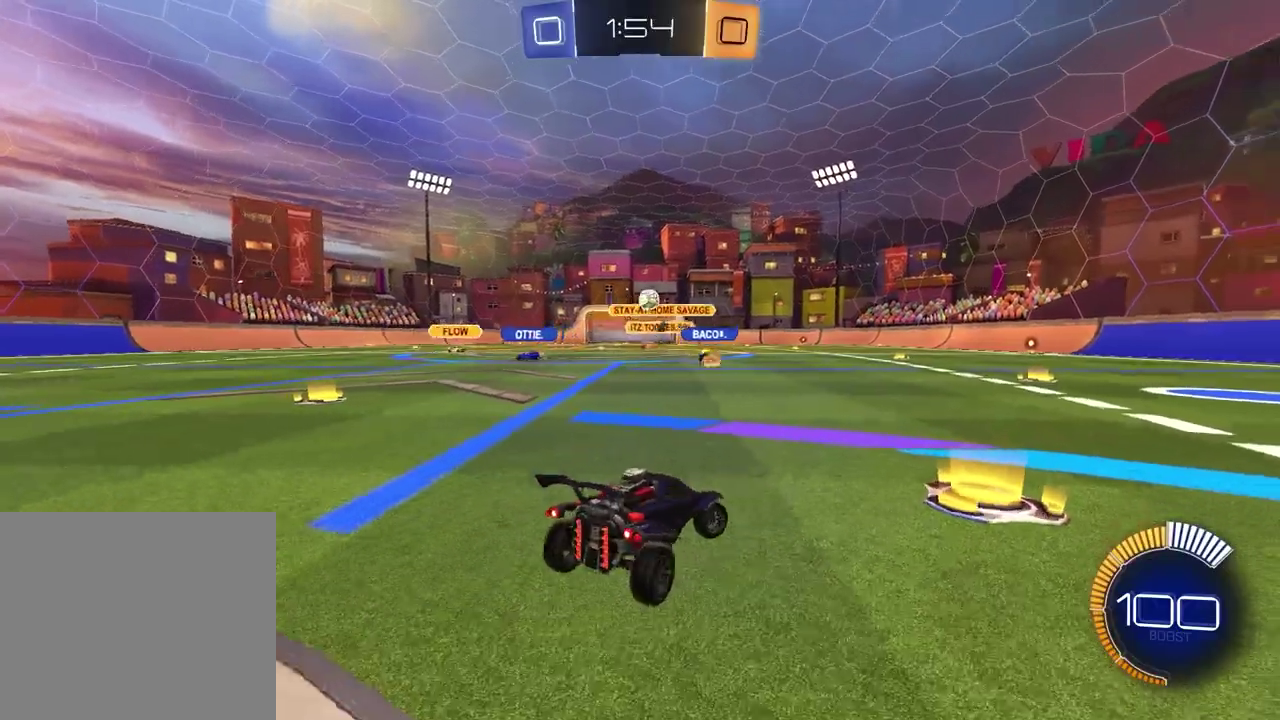
{"buttons": ["R2"], "left_stick": "center", "right_stick": "center", "events": [[67, "left_stick", "center"], [167, "R2", "down"], [183, "L2", "up"]]}
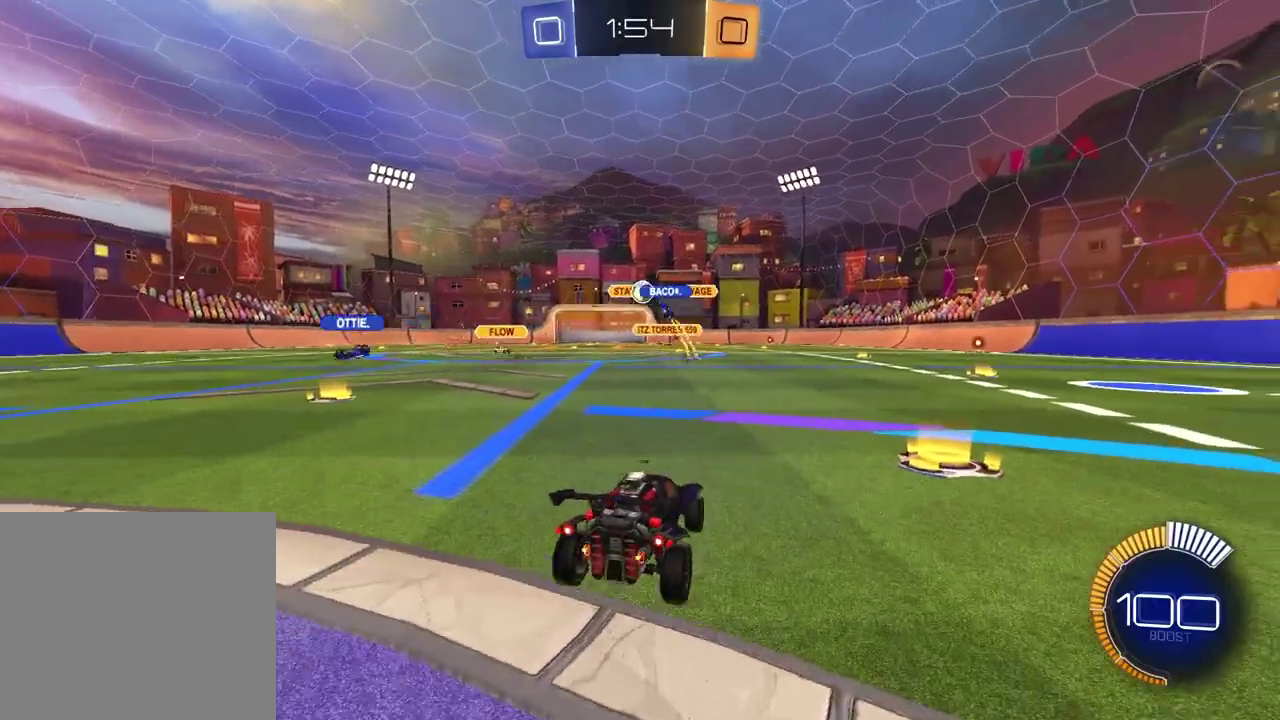
{"buttons": ["R1", "R2"], "left_stick": "left", "right_stick": "center", "events": [[67, "left_stick", "left"], [233, "left_stick", "center"], [450, "R1", "down"], [467, "left_stick", "left"]]}
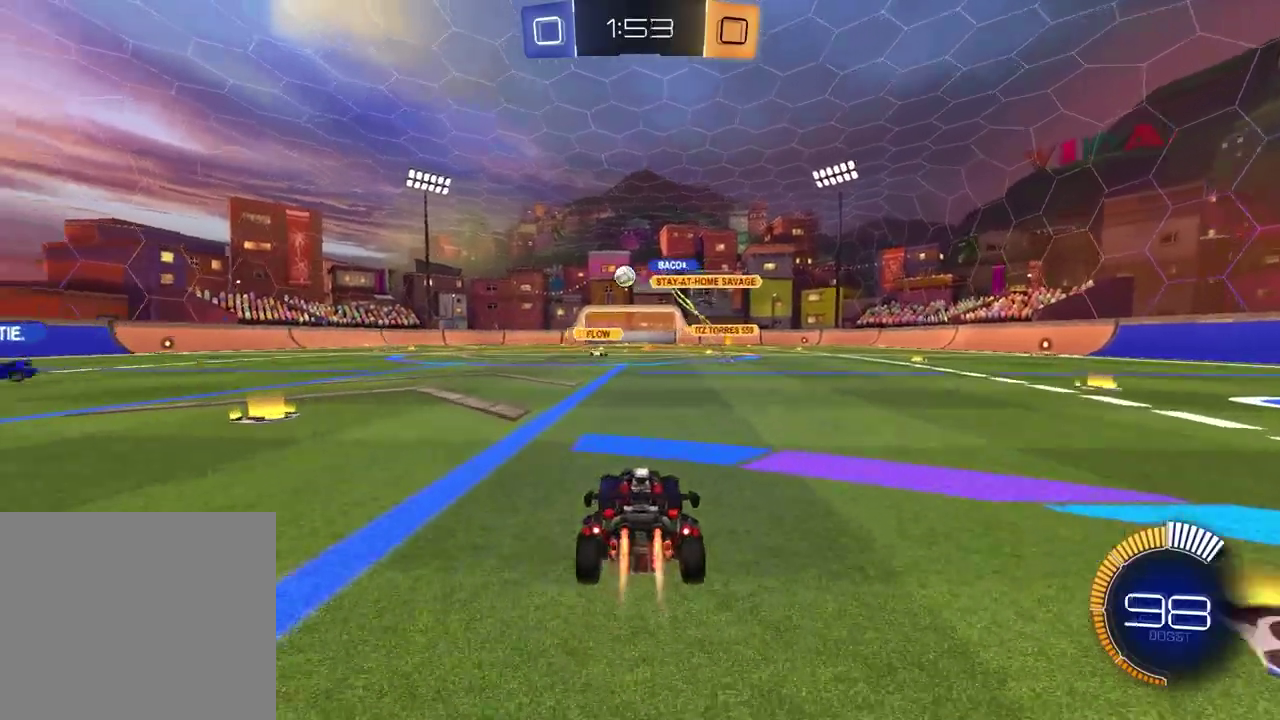
{"buttons": ["R1", "R2"], "left_stick": "down", "right_stick": "left", "events": [[133, "R1", "up"], [183, "left_stick", "center"], [233, "CROSS", "down"], [267, "R1", "down"], [267, "left_stick", "up"], [300, "CROSS", "up"], [350, "left_stick", "up-left"], [367, "CROSS", "down"], [433, "CROSS", "up"], [433, "left_stick", "down"], [467, "right_stick", "left"]]}
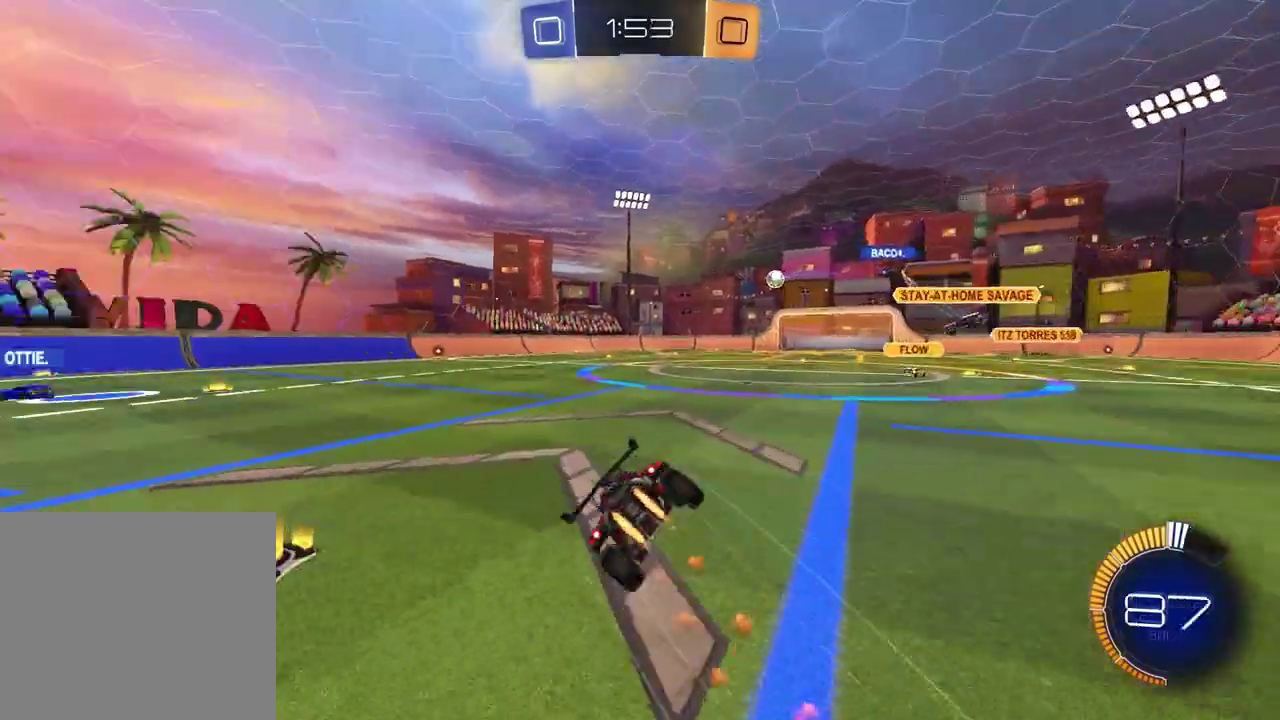
{"buttons": ["L1"], "left_stick": "down-left", "right_stick": "center", "events": [[67, "R2", "up"], [167, "left_stick", "down-right"], [233, "right_stick", "center"], [367, "L1", "down"], [417, "R1", "up"], [433, "left_stick", "down-left"]]}
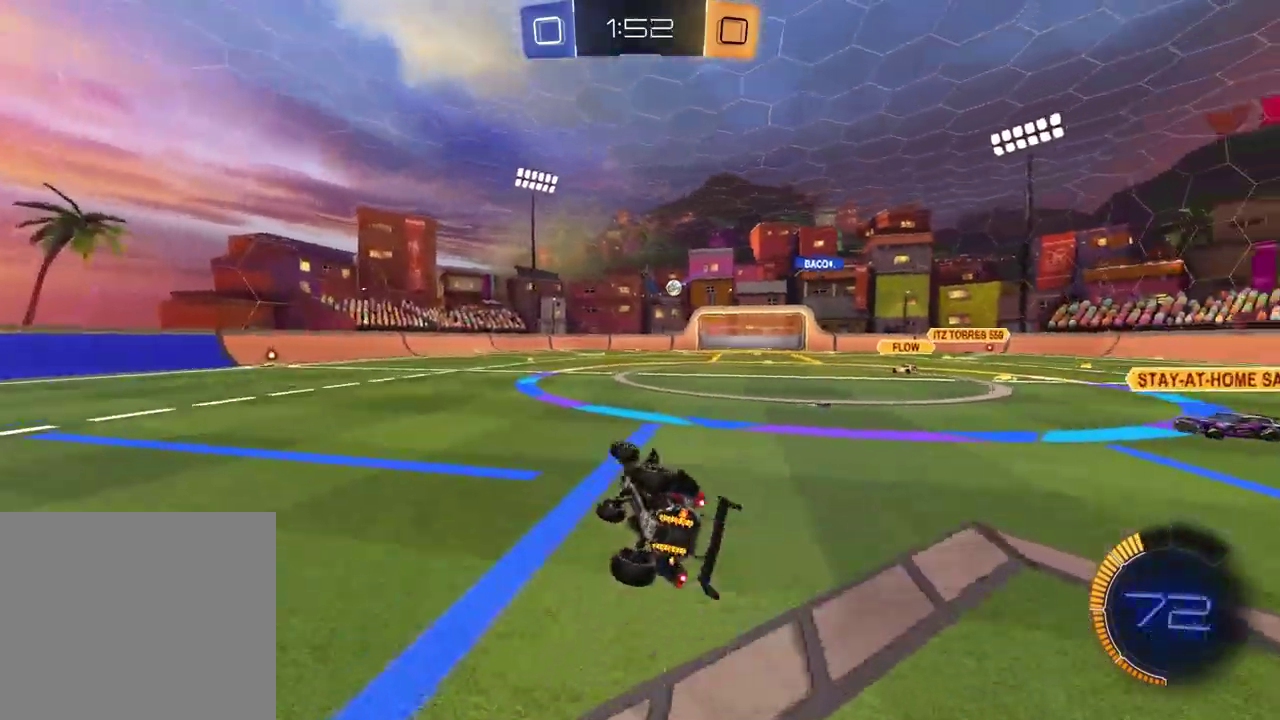
{"buttons": ["R1", "R2"], "left_stick": "center", "right_stick": "center", "events": [[50, "left_stick", "up-right"], [83, "R2", "down"], [150, "L1", "up"], [183, "TRIANGLE", "down"], [183, "left_stick", "down-left"], [200, "R1", "down"], [250, "left_stick", "center"], [300, "TRIANGLE", "up"]]}
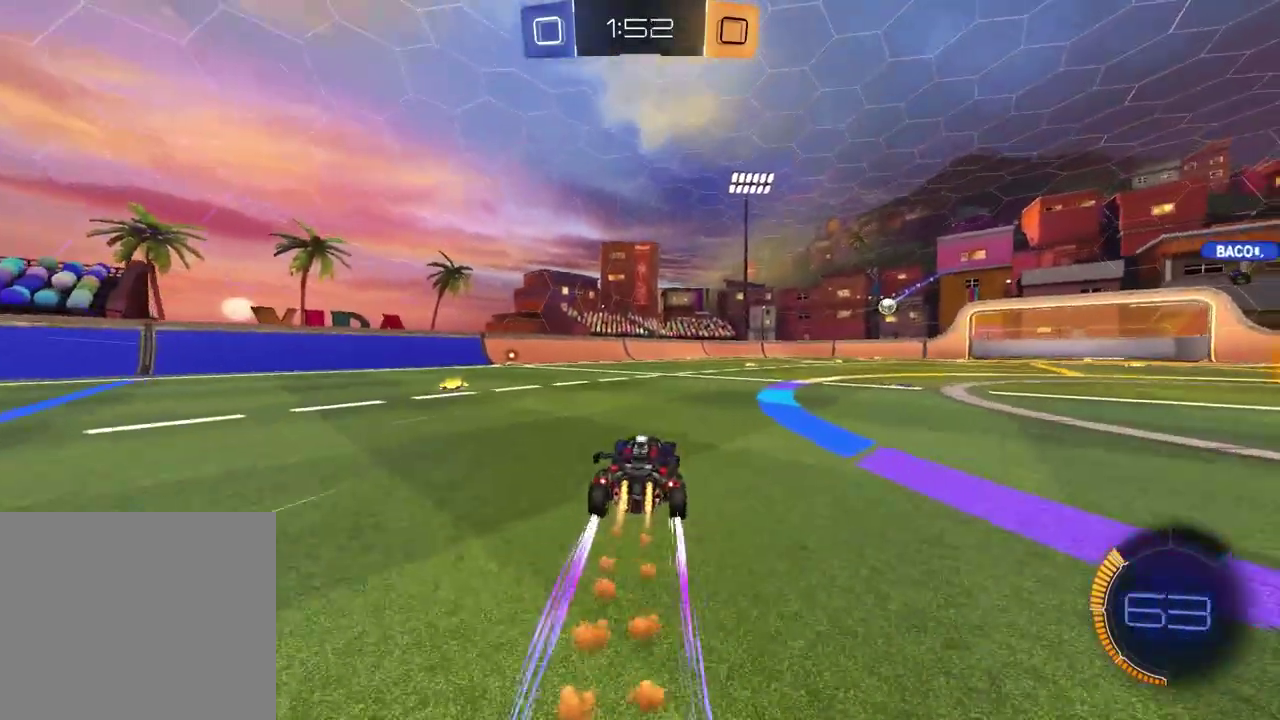
{"buttons": ["R2"], "left_stick": "center", "right_stick": "center", "events": [[17, "TRIANGLE", "down"], [150, "TRIANGLE", "up"], [150, "left_stick", "up-right"], [167, "R1", "up"], [233, "left_stick", "center"]]}
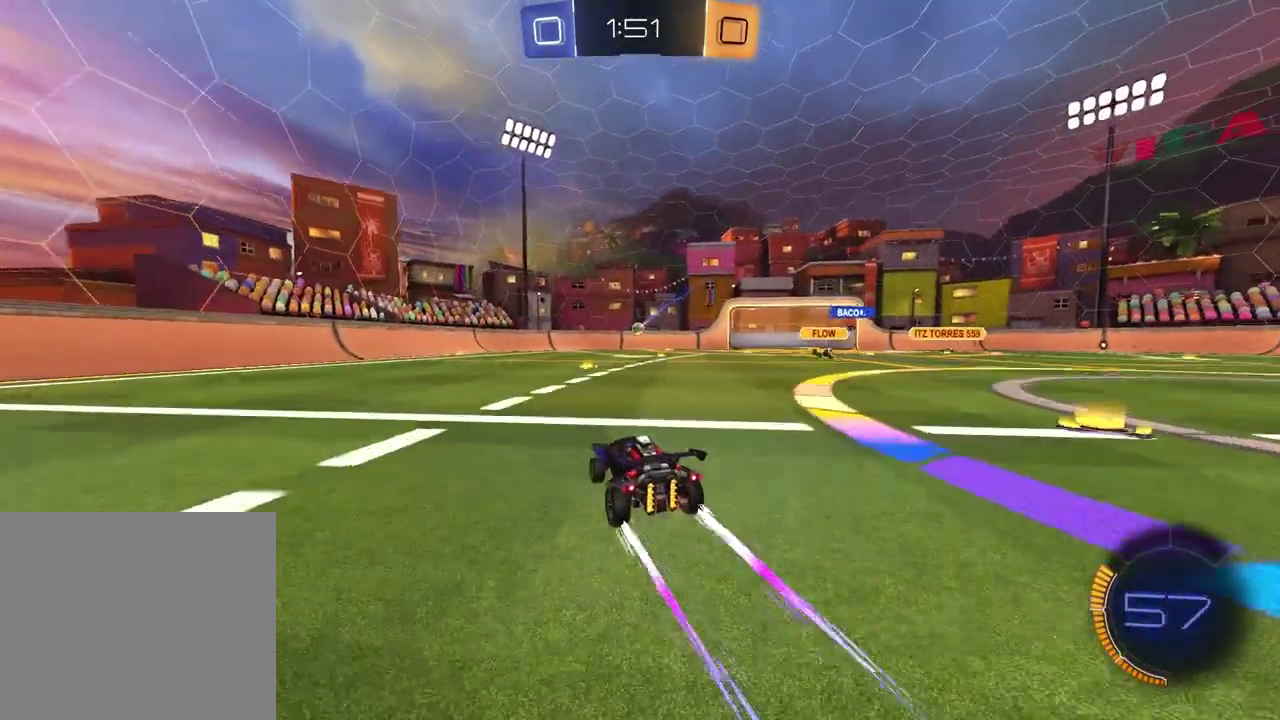
{"buttons": ["R2"], "left_stick": "left", "right_stick": "center", "events": [[50, "left_stick", "up-right"], [167, "left_stick", "center"], [433, "left_stick", "left"]]}
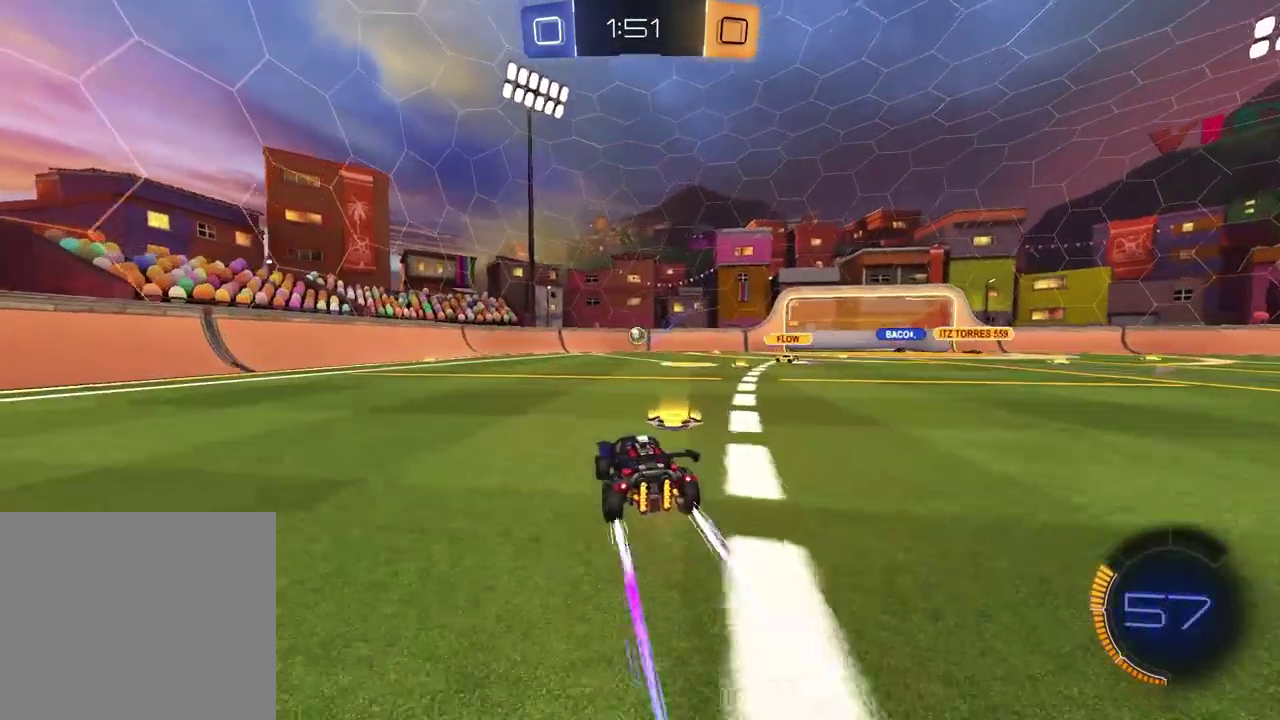
{"buttons": ["R2"], "left_stick": "center", "right_stick": "center", "events": [[83, "left_stick", "center"]]}
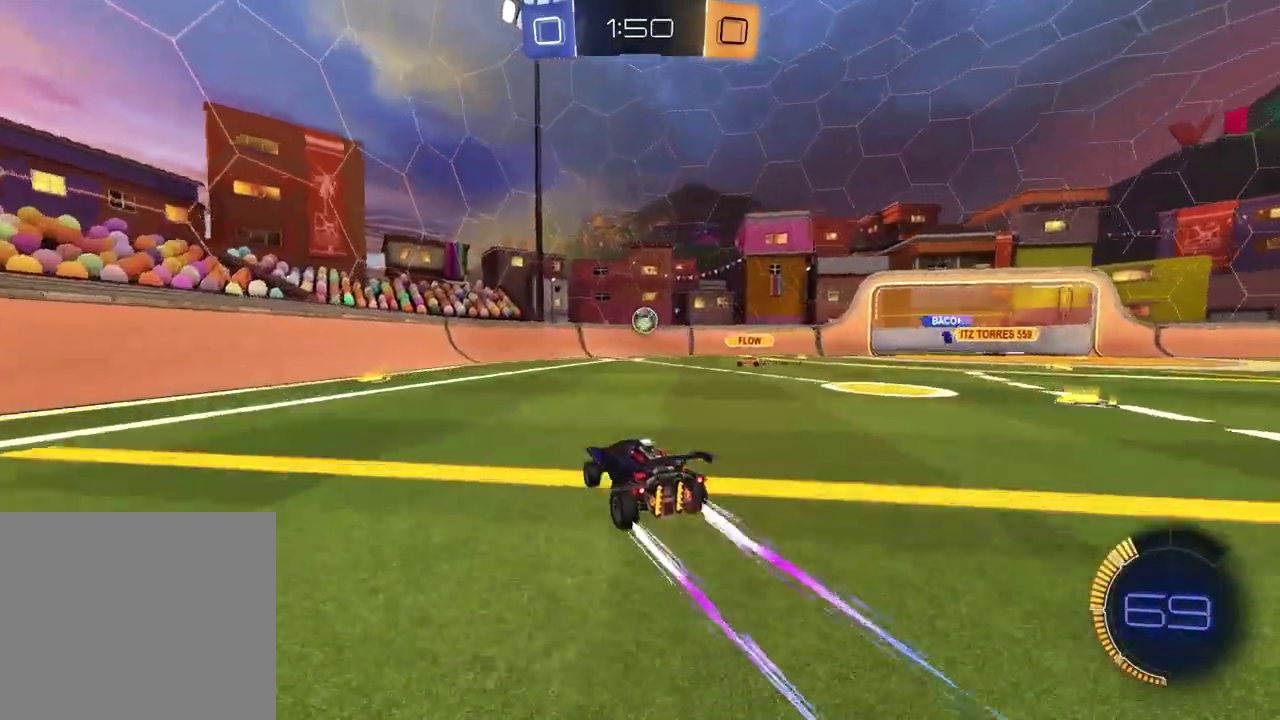
{"buttons": ["R2"], "left_stick": "right", "right_stick": "center"}
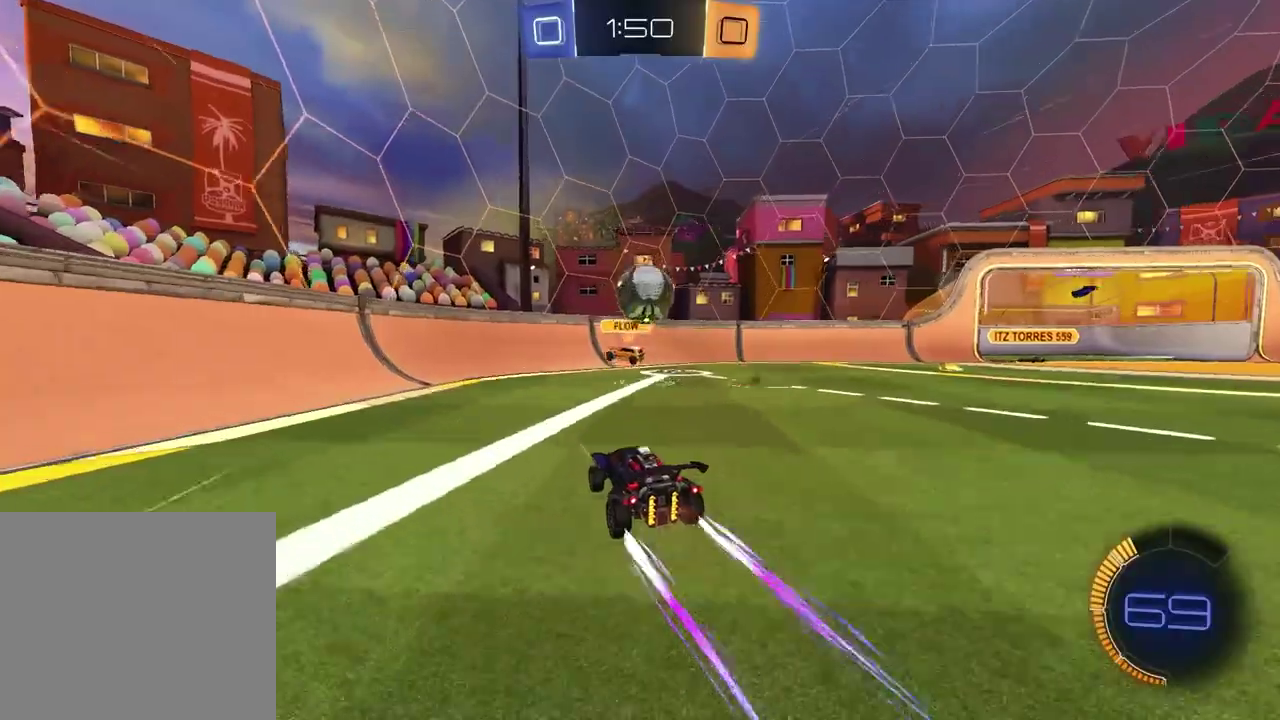
{"buttons": ["SQUARE", "R2"], "left_stick": "down-right", "right_stick": "center", "events": [[67, "CROSS", "down"], [100, "left_stick", "down"], [233, "CROSS", "up"], [300, "left_stick", "center"], [350, "left_stick", "right"], [433, "SQUARE", "down"], [500, "left_stick", "down-right"]]}
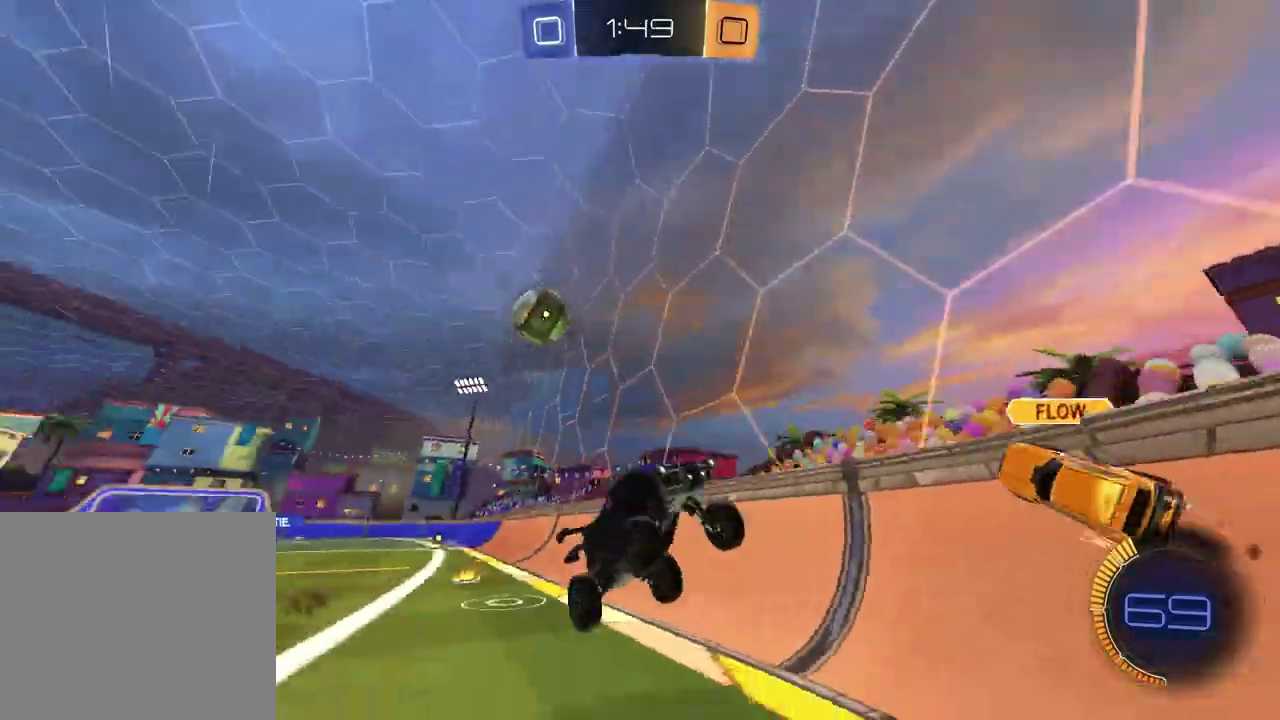
{"buttons": ["R1", "R2"], "left_stick": "right", "right_stick": "center", "events": [[67, "SQUARE", "up"], [150, "left_stick", "up-right"], [200, "CROSS", "down"], [300, "CROSS", "up"], [383, "R1", "down"], [383, "left_stick", "right"]]}
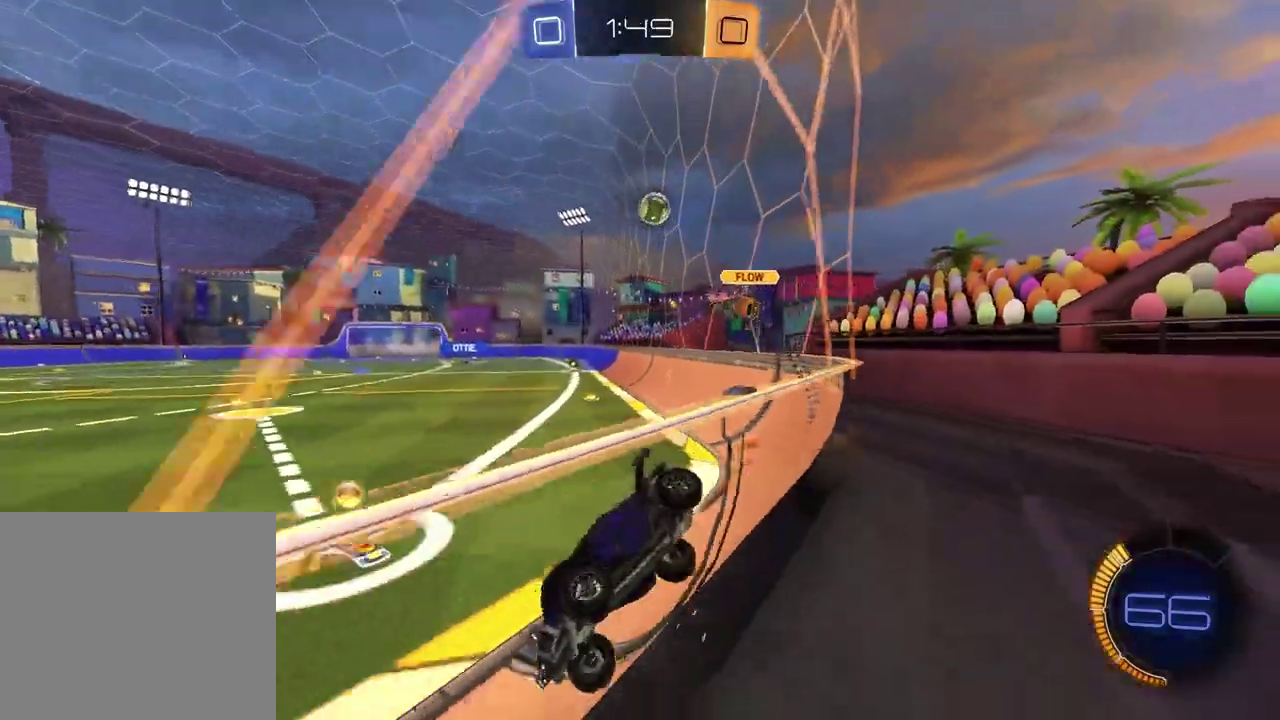
{"buttons": ["R2"], "left_stick": "right", "right_stick": "center", "events": [[117, "R1", "up"], [333, "L1", "down"], [433, "L1", "up"]]}
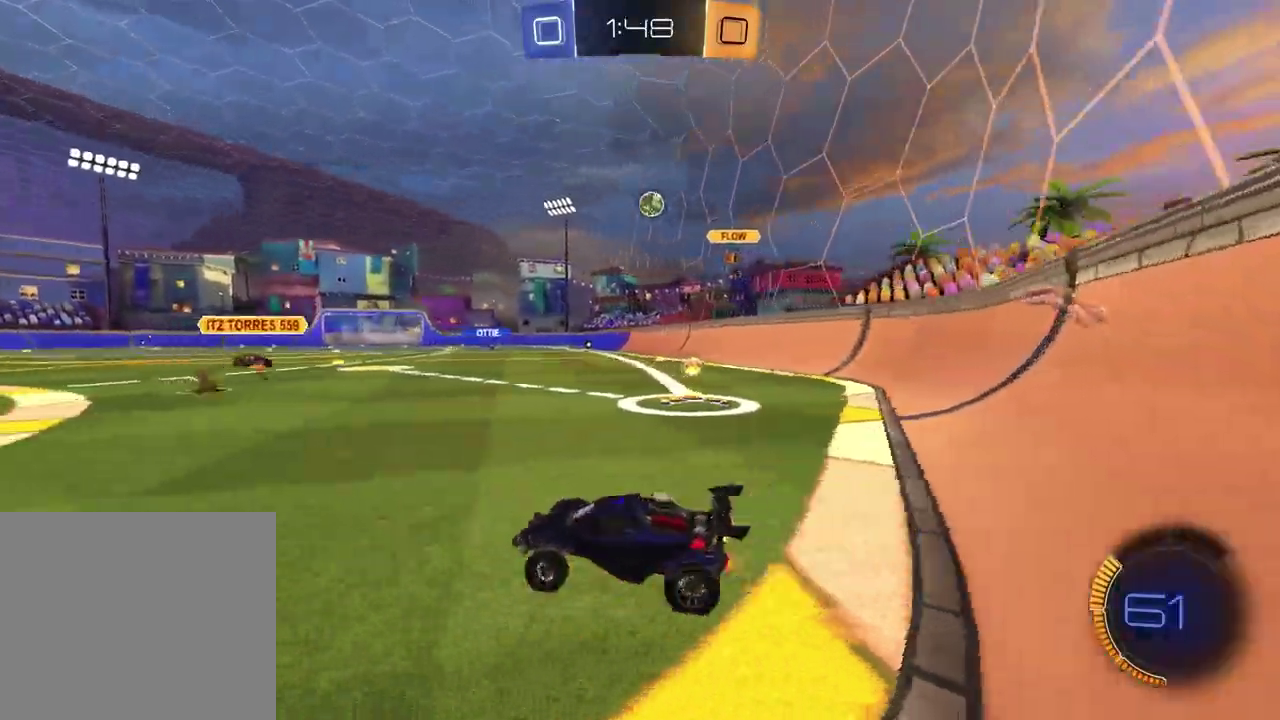
{"buttons": ["R1", "R2"], "left_stick": "right", "right_stick": "center", "events": [[33, "R2", "up"], [167, "L1", "down"], [267, "R2", "down"], [300, "L1", "up"], [417, "R1", "down"]]}
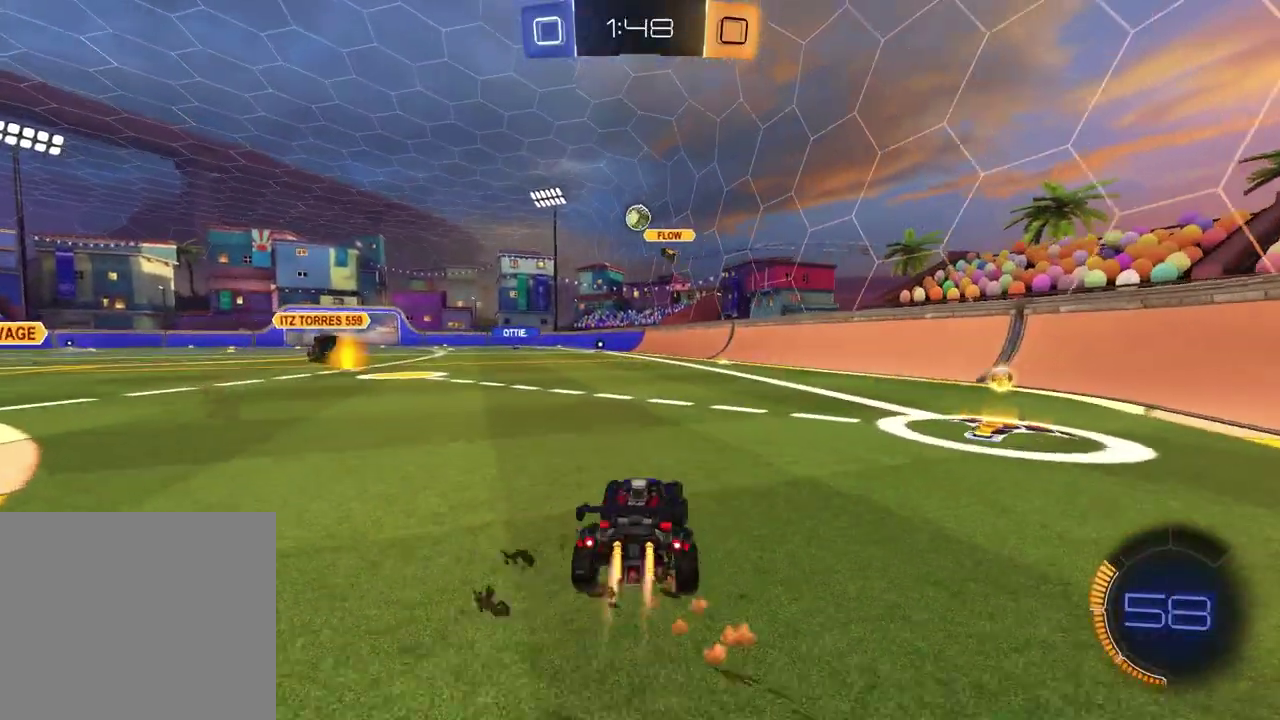
{"buttons": ["R1"], "left_stick": "left", "right_stick": "center", "events": [[367, "L1", "down"], [400, "R2", "up"], [400, "left_stick", "left"], [483, "L1", "up"]]}
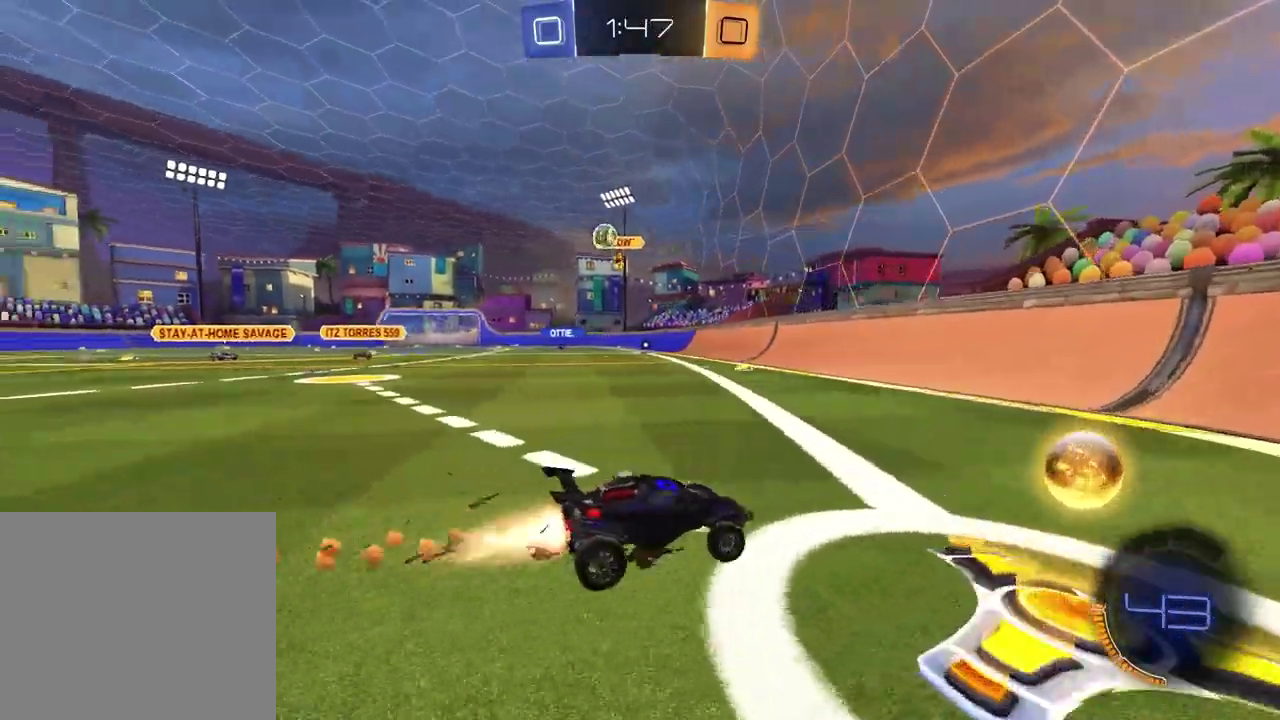
{"buttons": ["R1", "R2"], "left_stick": "center", "right_stick": "center", "events": [[33, "R2", "down"], [150, "R1", "up"], [250, "R1", "down"], [483, "left_stick", "center"]]}
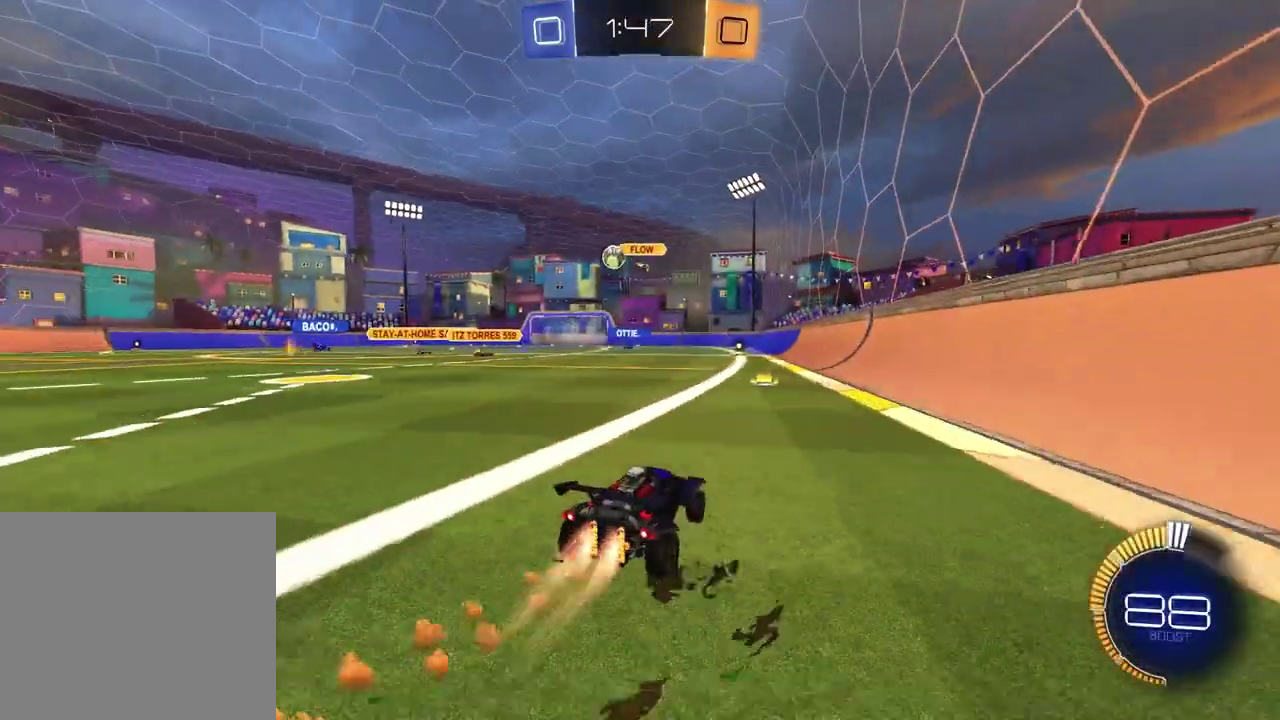
{"buttons": ["R1", "R2"], "left_stick": "center", "right_stick": "center", "events": []}
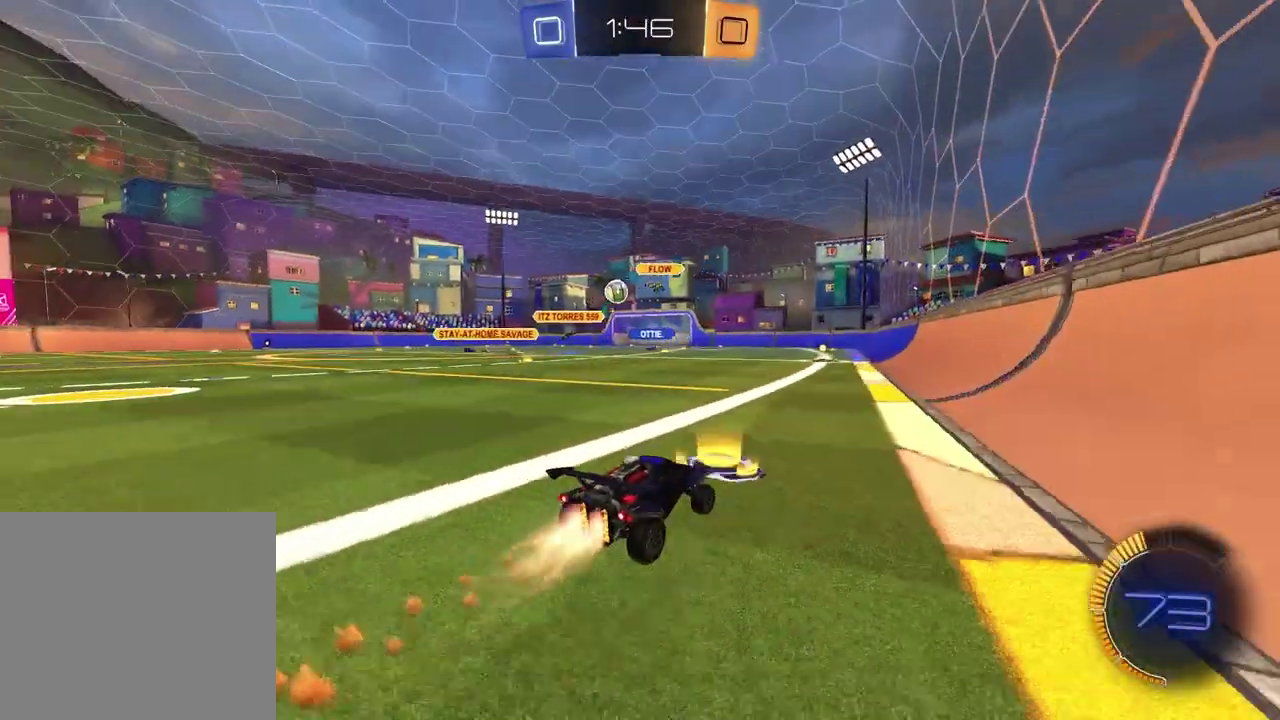
{"buttons": ["R2"], "left_stick": "center", "right_stick": "center", "events": [[17, "R1", "up"], [67, "left_stick", "left"], [133, "R1", "down"], [200, "left_stick", "center"], [433, "R1", "up"]]}
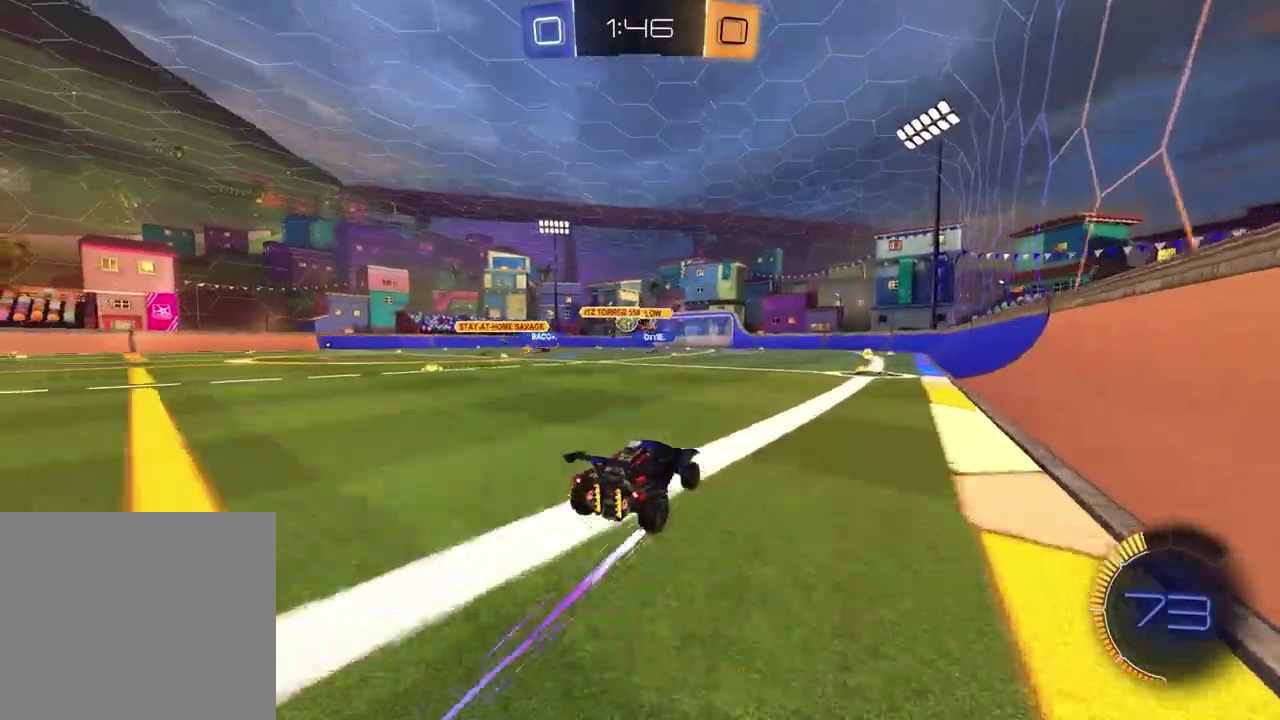
{"buttons": ["R2"], "left_stick": "center", "right_stick": "center", "events": [[233, "left_stick", "left"], [450, "left_stick", "center"]]}